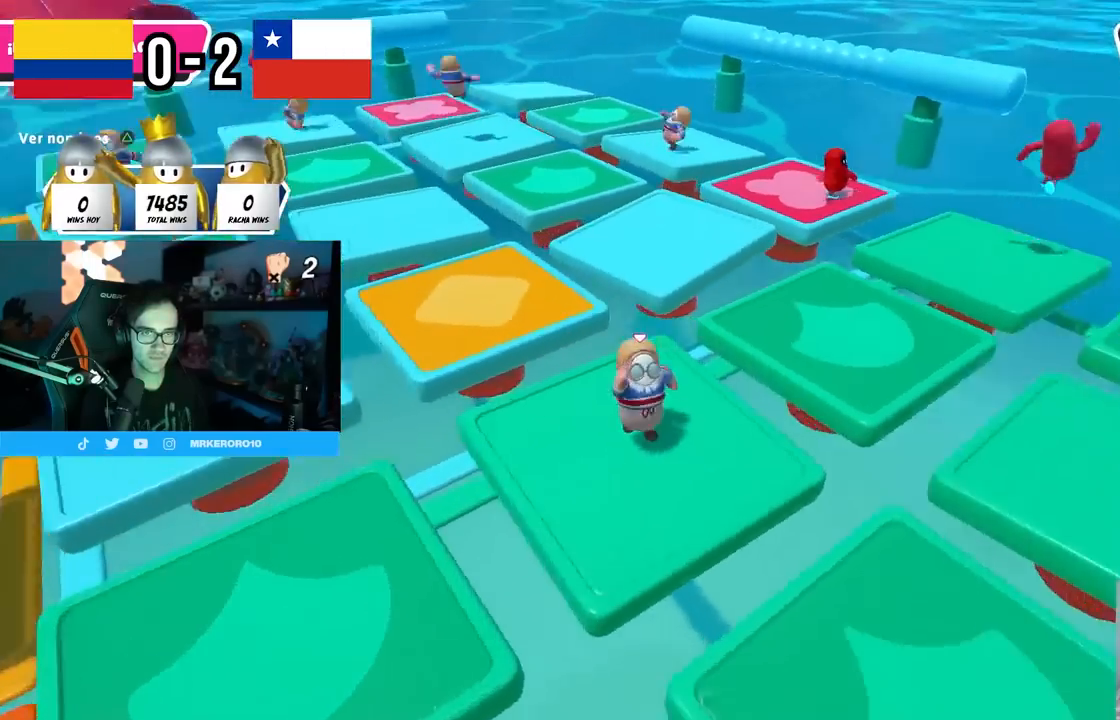
Gameplay with a controller (PlayStation layout); each line is a JSON object with the inputs held at the frame after it. "events" lists button and stick changes between this image and that frame as [ms after this image, input, new state], when the widget could be followed in between. Not read: R1.
{"buttons": [], "left_stick": "up-right", "right_stick": "down-right", "events": [[83, "left_stick", "left"], [150, "right_stick", "center"], [217, "CROSS", "down"], [233, "left_stick", "center"], [317, "CROSS", "up"], [350, "left_stick", "right"], [483, "left_stick", "up-right"], [483, "right_stick", "down-right"]]}
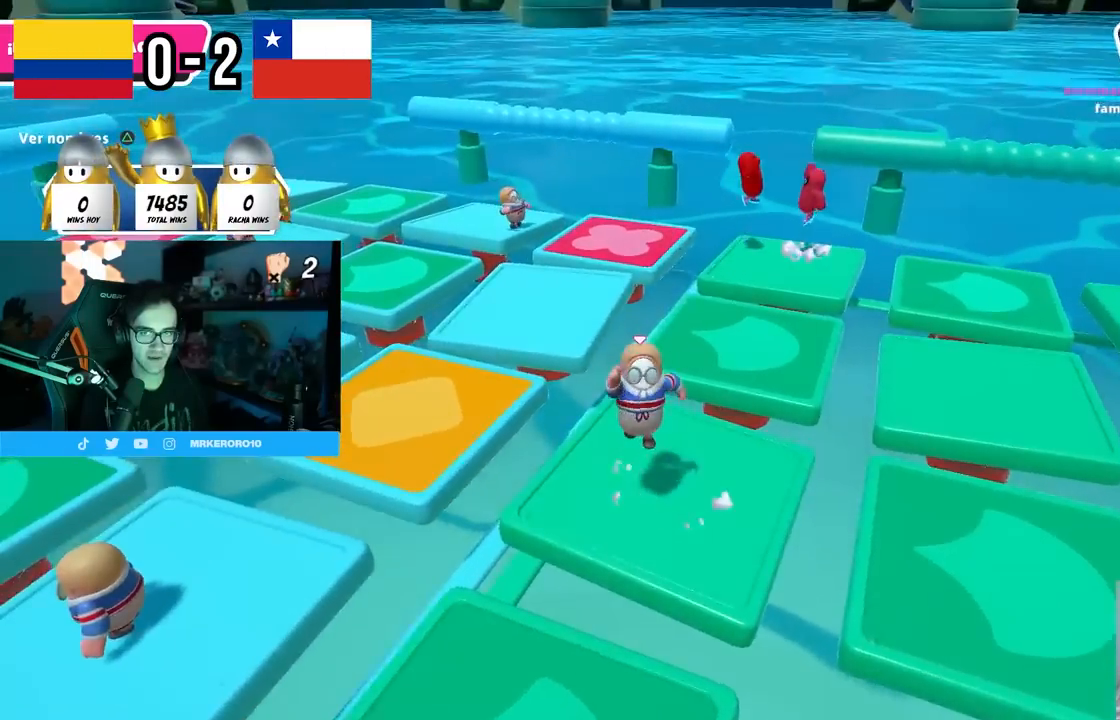
{"buttons": [], "left_stick": "up-right", "right_stick": "down-right", "events": [[17, "right_stick", "right"], [33, "left_stick", "up-left"], [267, "left_stick", "up-right"], [300, "right_stick", "center"], [483, "right_stick", "down-right"]]}
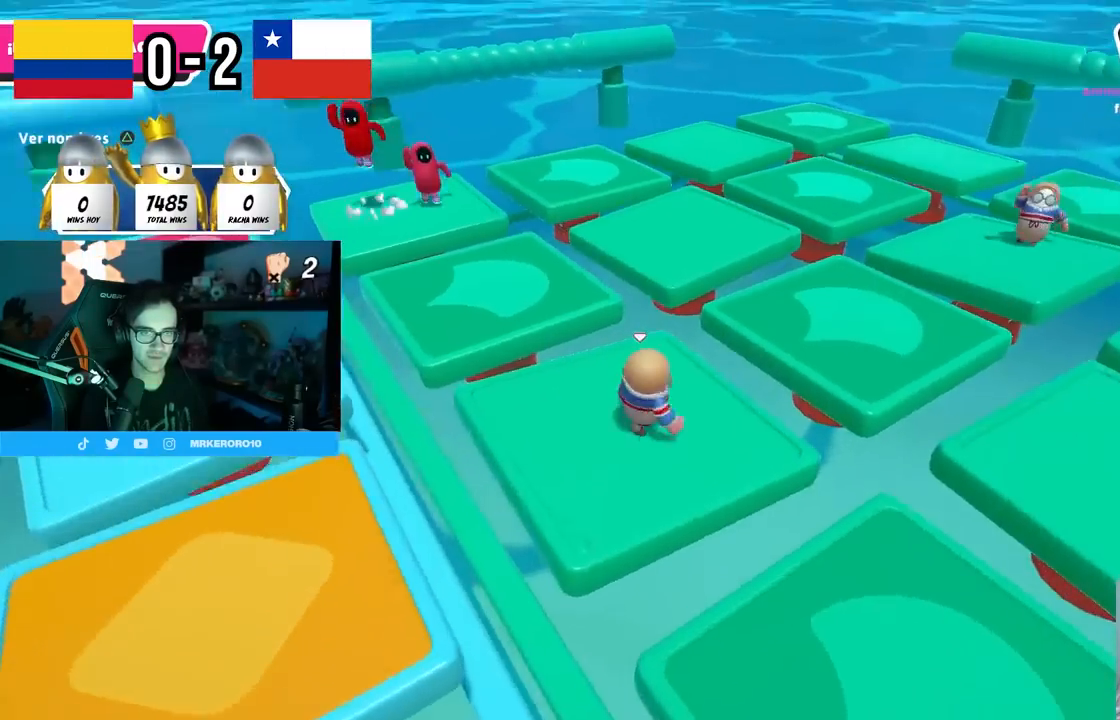
{"buttons": [], "left_stick": "up", "right_stick": "center", "events": [[17, "left_stick", "up"], [133, "right_stick", "center"], [283, "CROSS", "down"], [433, "CROSS", "up"]]}
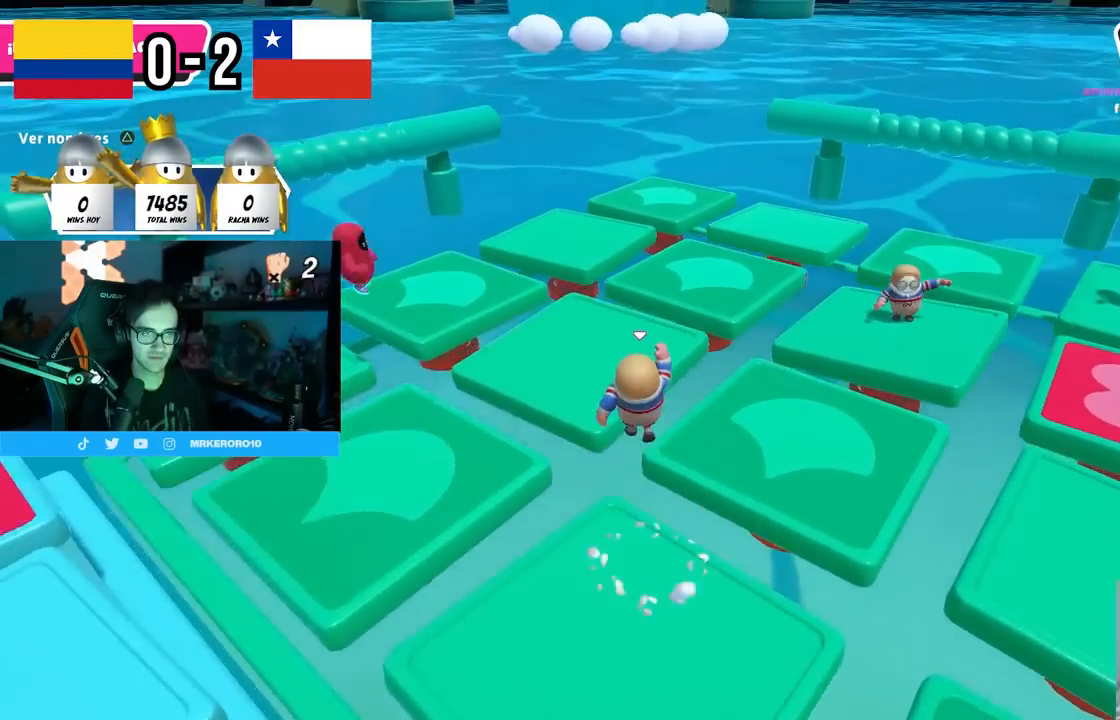
{"buttons": [], "left_stick": "down", "right_stick": "center", "events": [[83, "SQUARE", "down"], [200, "SQUARE", "up"], [267, "left_stick", "right"], [367, "left_stick", "down"], [400, "right_stick", "down-right"], [500, "right_stick", "center"]]}
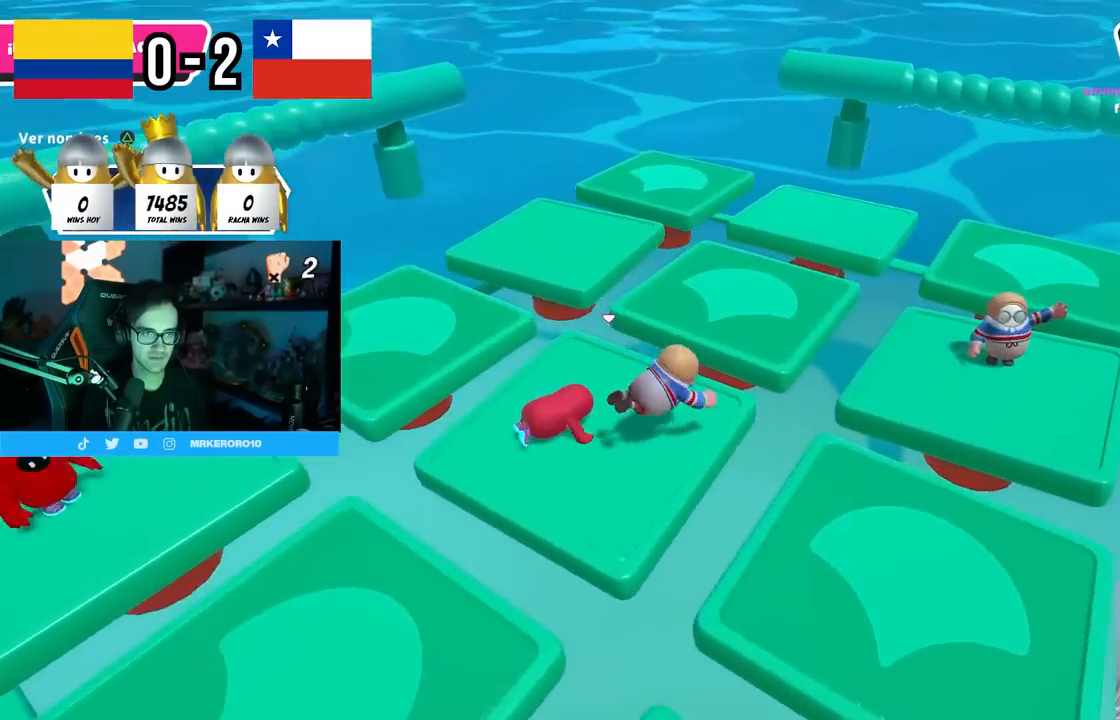
{"buttons": [], "left_stick": "down-left", "right_stick": "center", "events": [[117, "left_stick", "down-left"], [200, "right_stick", "left"], [317, "right_stick", "center"]]}
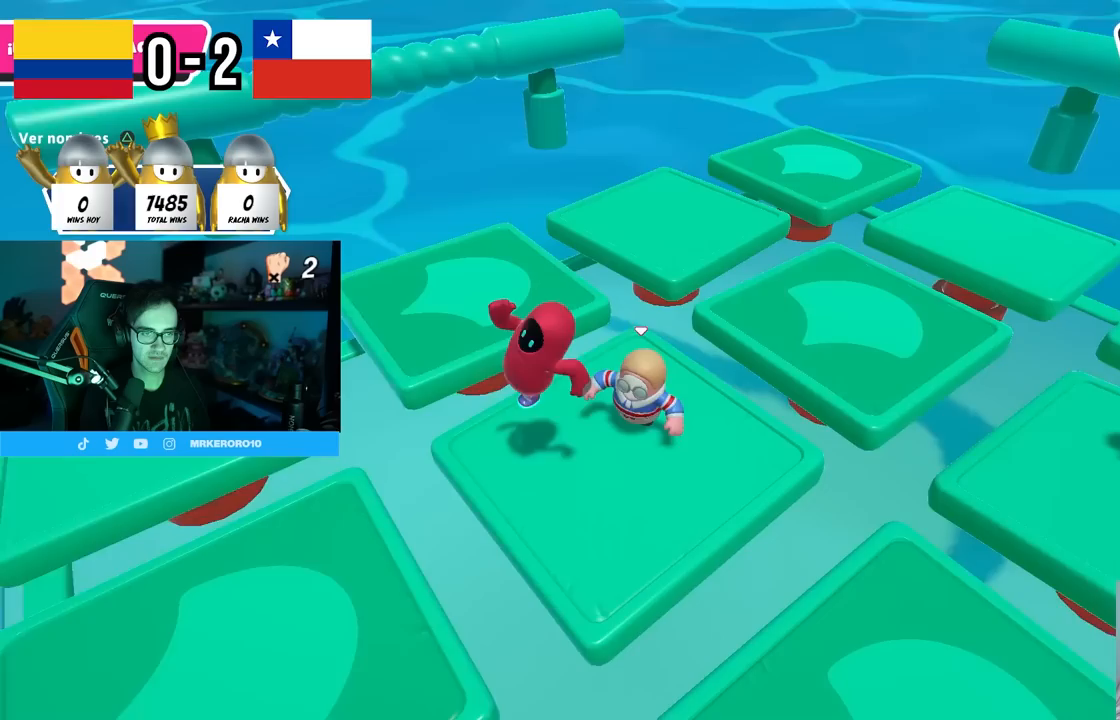
{"buttons": [], "left_stick": "right", "right_stick": "right", "events": [[133, "R2", "down"], [233, "right_stick", "left"], [283, "left_stick", "left"], [467, "R2", "up"], [467, "right_stick", "right"], [483, "left_stick", "right"]]}
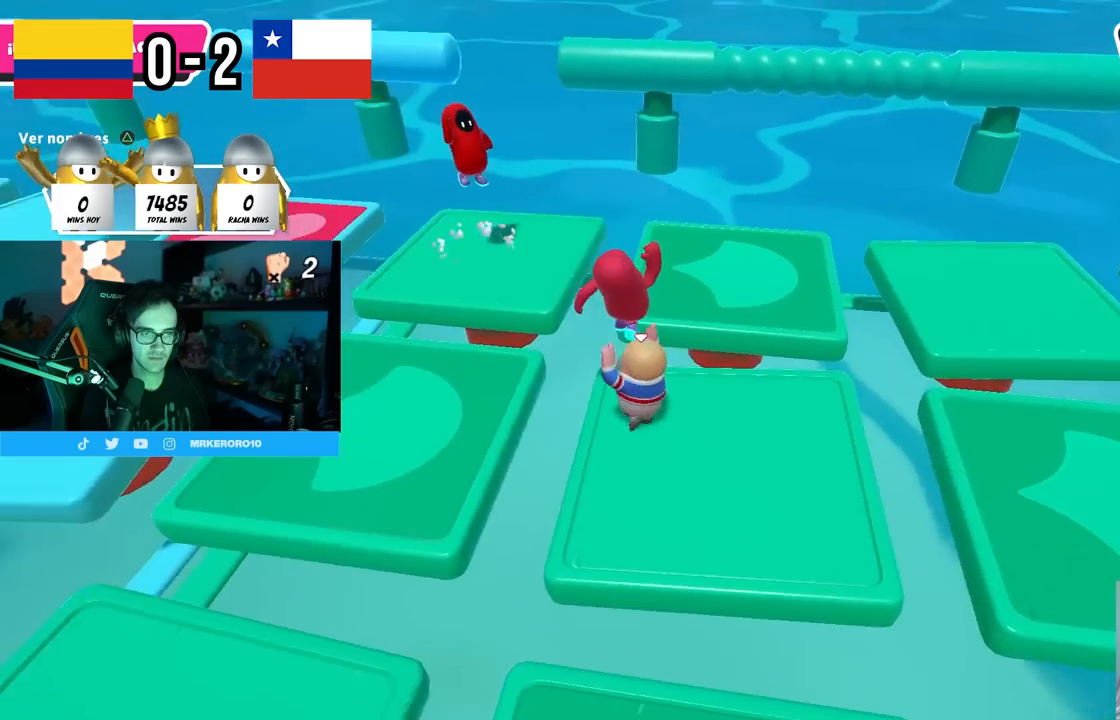
{"buttons": [], "left_stick": "left", "right_stick": "center", "events": [[50, "right_stick", "down-right"], [167, "right_stick", "center"], [333, "left_stick", "down"], [417, "left_stick", "left"]]}
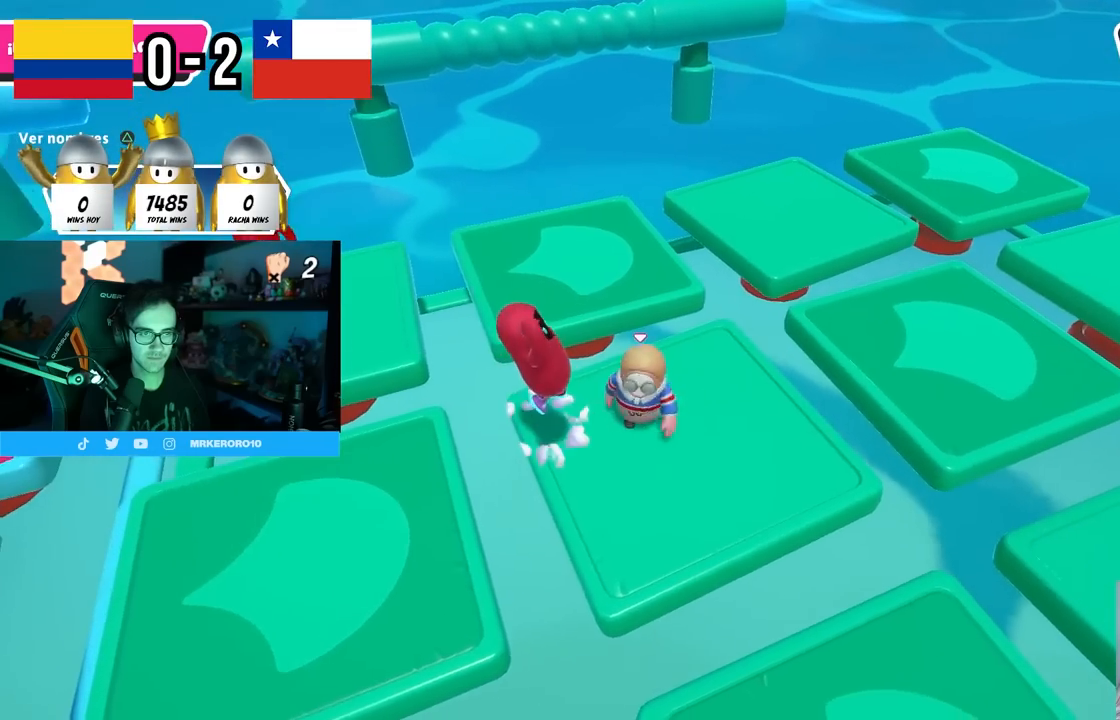
{"buttons": ["R2"], "left_stick": "down-right", "right_stick": "down", "events": [[117, "left_stick", "up"], [183, "left_stick", "right"], [233, "right_stick", "right"], [267, "R2", "down"], [267, "left_stick", "down-right"], [283, "right_stick", "down-right"], [383, "right_stick", "down"]]}
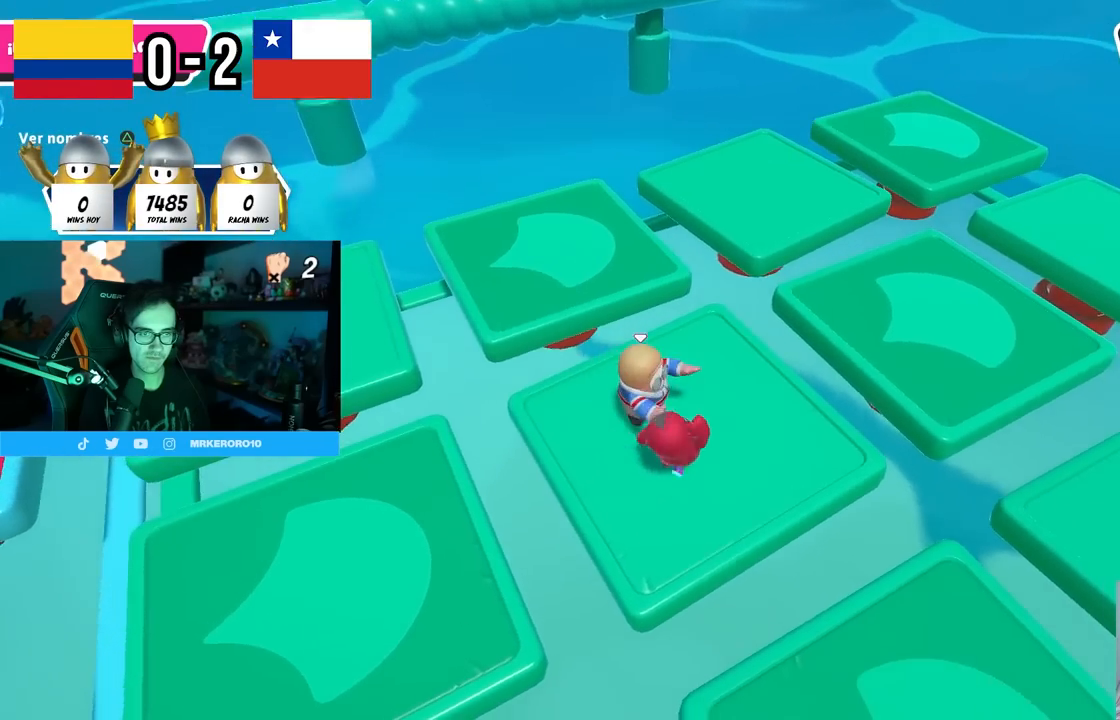
{"buttons": [], "left_stick": "left", "right_stick": "center", "events": [[67, "right_stick", "down-right"], [317, "left_stick", "up-right"], [333, "right_stick", "down-left"], [350, "R2", "up"], [450, "left_stick", "up-left"], [450, "right_stick", "up-left"], [500, "left_stick", "left"], [500, "right_stick", "center"]]}
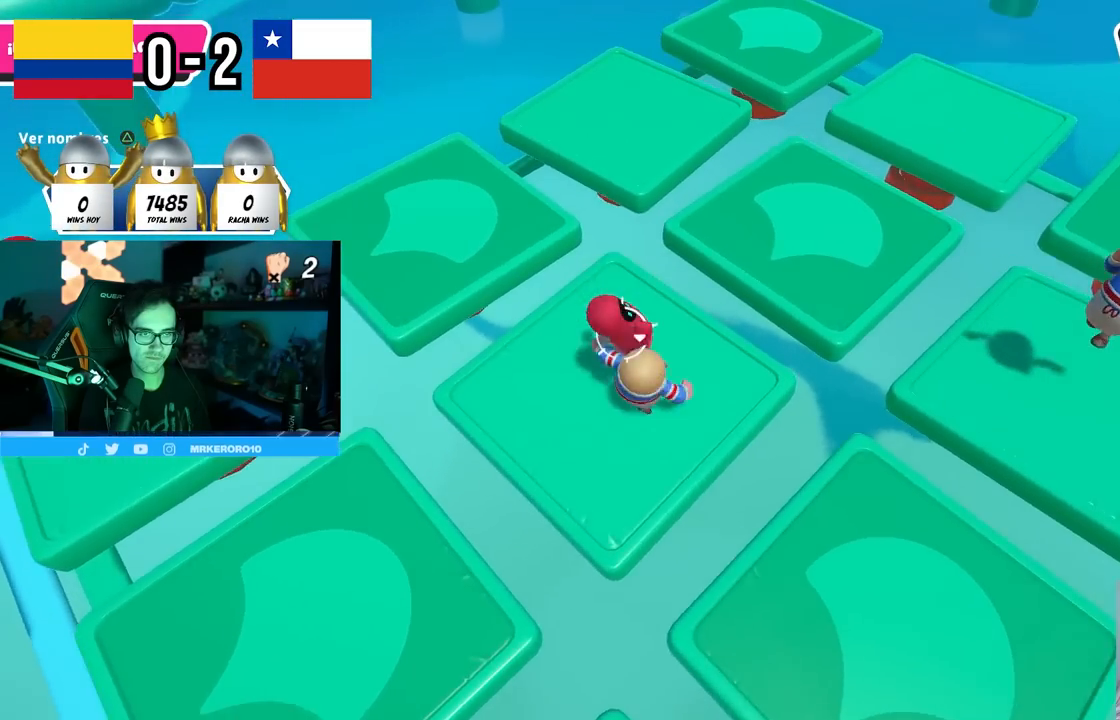
{"buttons": [], "left_stick": "up-right", "right_stick": "center", "events": [[133, "CROSS", "down"], [200, "left_stick", "up"], [267, "CROSS", "up"], [317, "left_stick", "right"], [483, "left_stick", "up-right"]]}
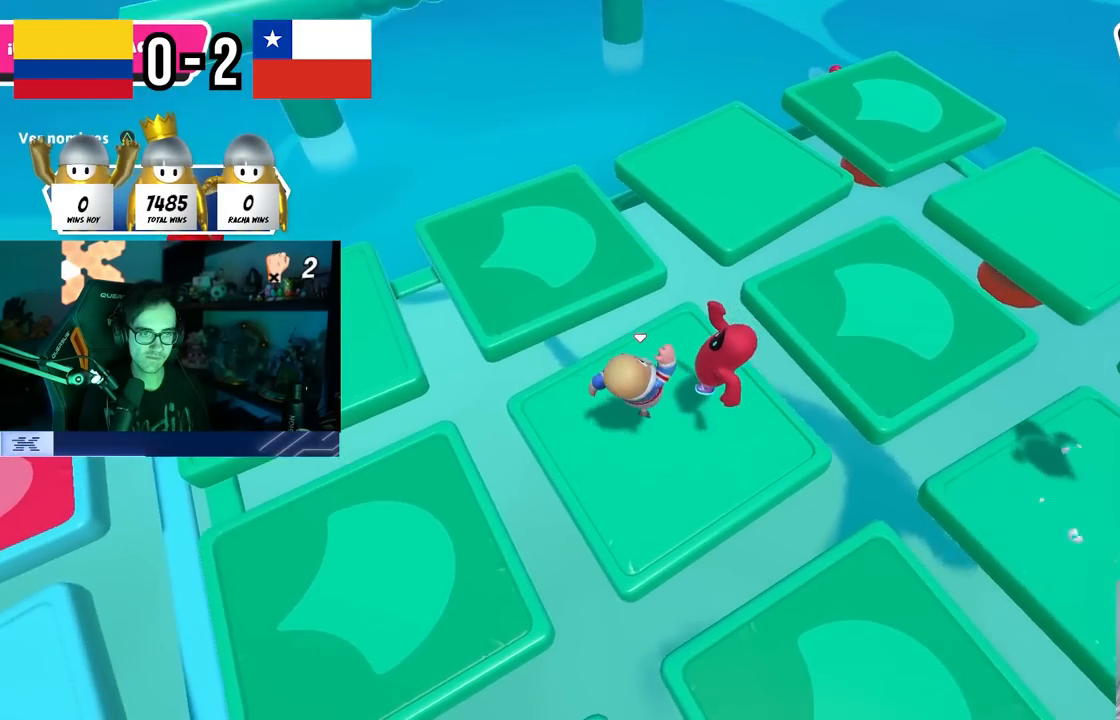
{"buttons": [], "left_stick": "up-right", "right_stick": "center", "events": [[167, "CROSS", "down"], [233, "left_stick", "down-right"], [300, "left_stick", "down-left"], [317, "CROSS", "up"], [417, "left_stick", "up-left"], [500, "left_stick", "up-right"]]}
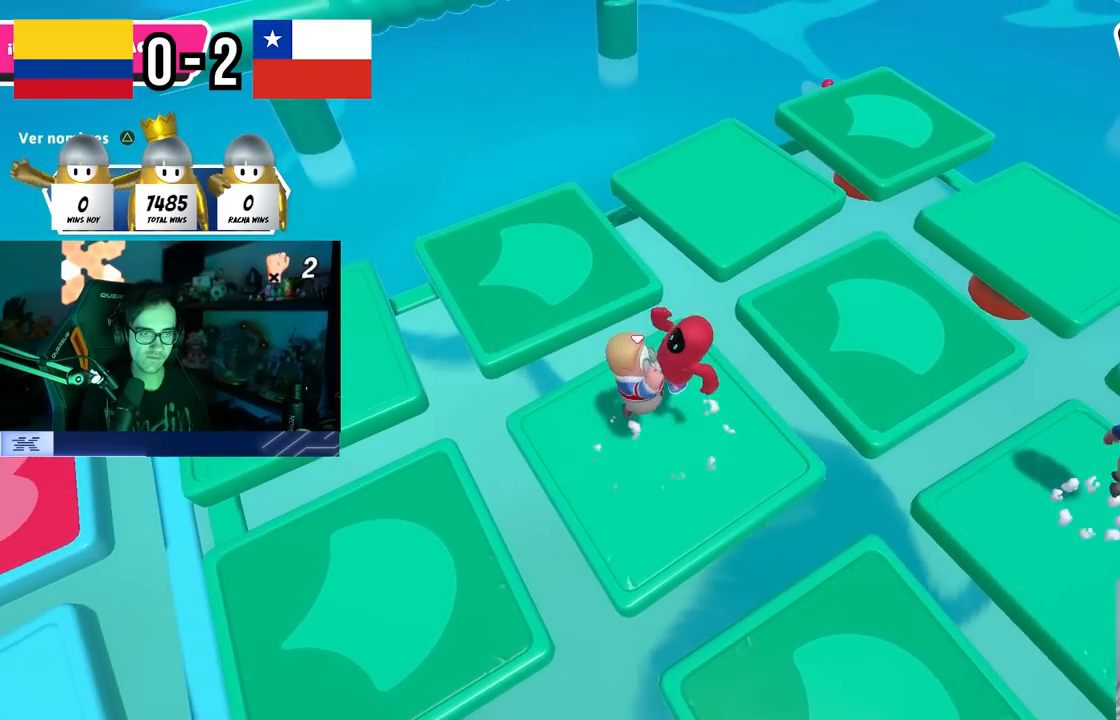
{"buttons": [], "left_stick": "down-left", "right_stick": "up-left", "events": [[250, "R2", "down"], [367, "right_stick", "up-left"], [400, "R2", "up"], [417, "left_stick", "down-right"], [483, "left_stick", "down-left"]]}
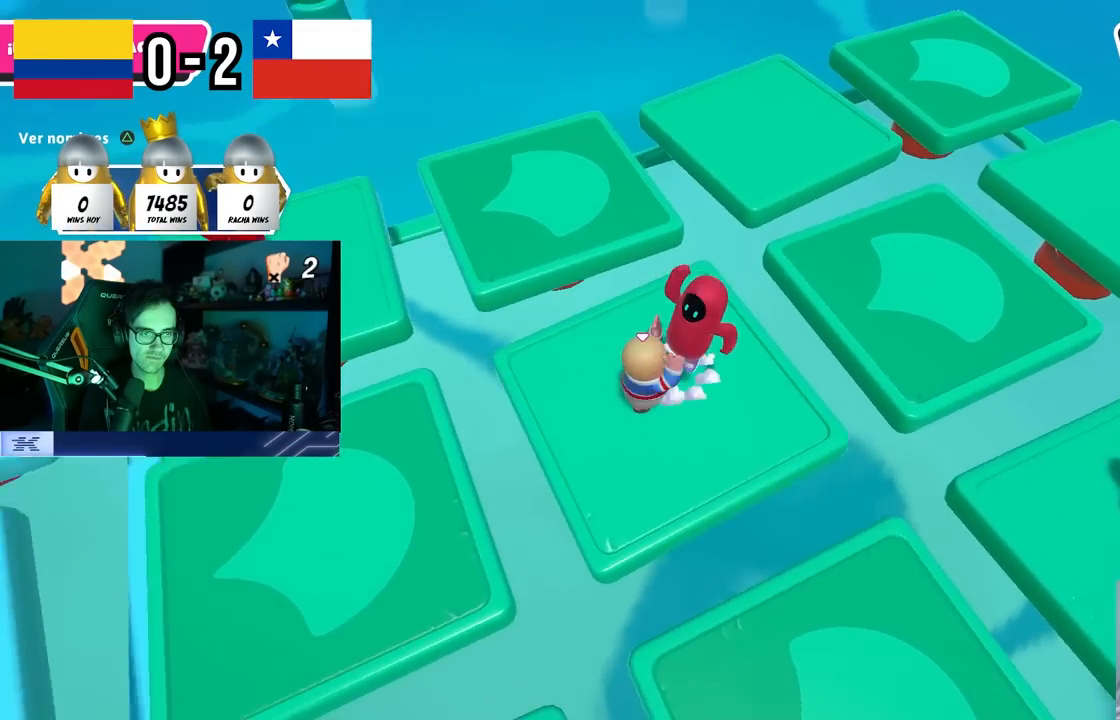
{"buttons": [], "left_stick": "right", "right_stick": "center", "events": [[50, "CROSS", "down"], [50, "right_stick", "center"], [117, "left_stick", "up-right"], [183, "CROSS", "up"], [250, "TRIANGLE", "down"], [333, "left_stick", "up-left"], [367, "TRIANGLE", "up"], [467, "left_stick", "right"]]}
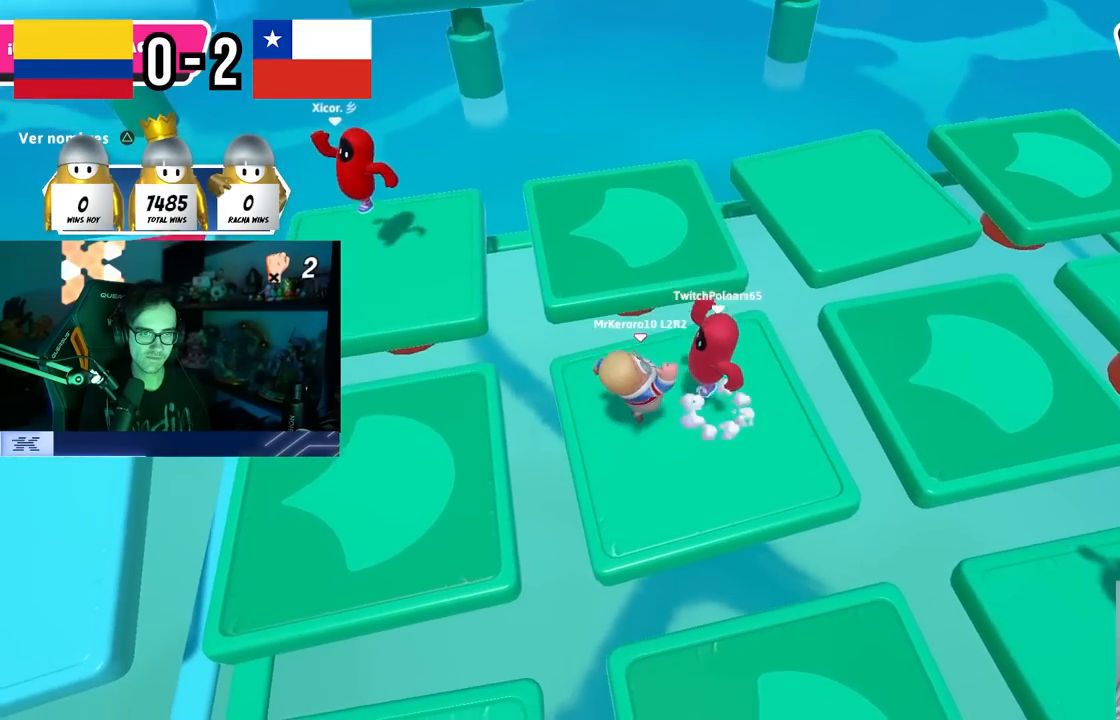
{"buttons": [], "left_stick": "up-right", "right_stick": "center", "events": [[100, "CROSS", "down"], [233, "CROSS", "up"], [250, "left_stick", "left"], [383, "TRIANGLE", "down"], [400, "left_stick", "up"], [467, "left_stick", "up-right"], [500, "TRIANGLE", "up"]]}
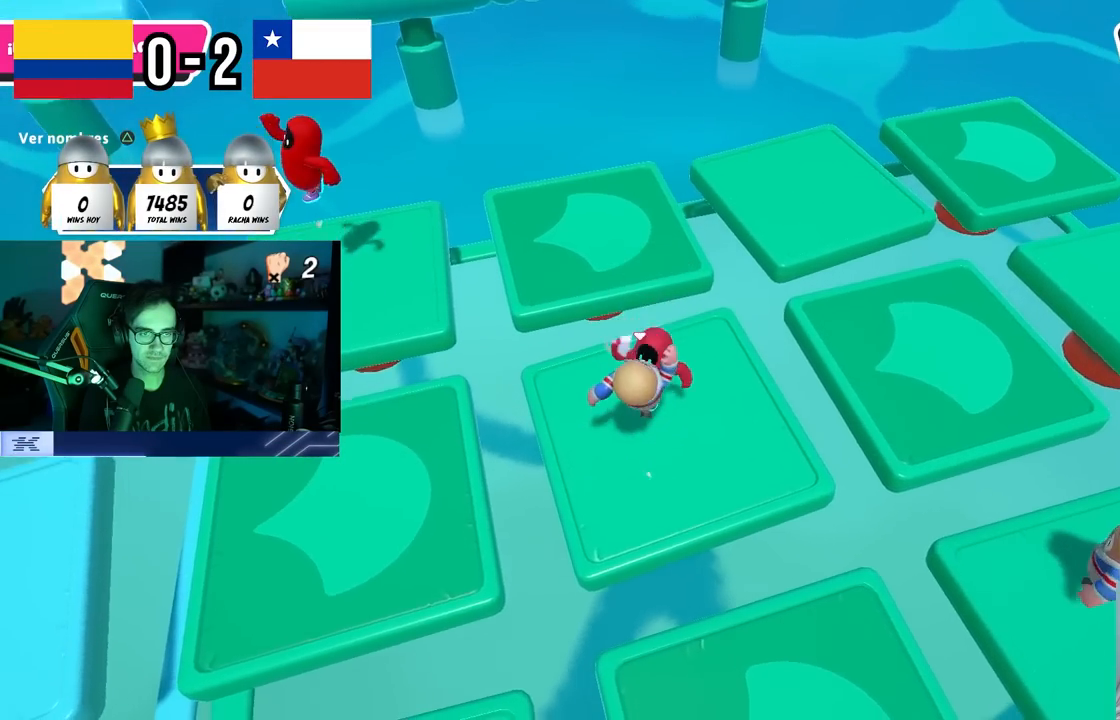
{"buttons": [], "left_stick": "right", "right_stick": "left", "events": [[50, "left_stick", "right"], [183, "CROSS", "down"], [183, "left_stick", "left"], [317, "left_stick", "up"], [333, "CROSS", "up"], [417, "right_stick", "left"], [450, "left_stick", "right"]]}
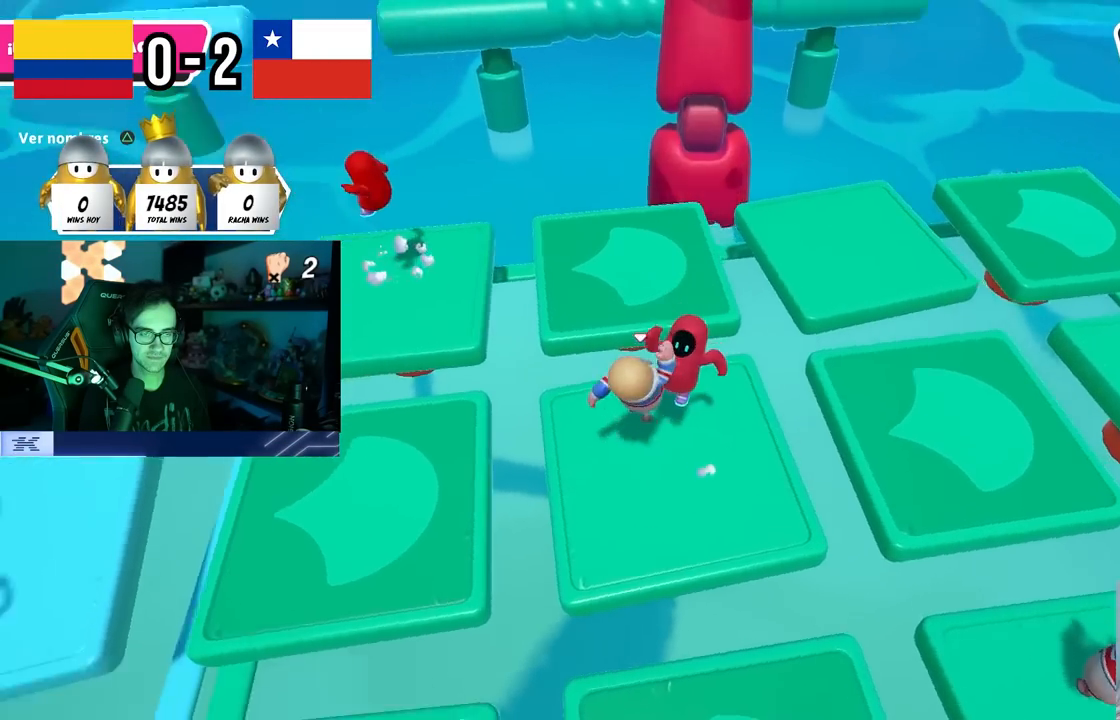
{"buttons": [], "left_stick": "right", "right_stick": "left", "events": [[100, "left_stick", "down"], [150, "right_stick", "center"], [217, "left_stick", "left"], [267, "left_stick", "center"], [283, "CROSS", "down"], [317, "left_stick", "right"], [367, "CROSS", "up"], [467, "right_stick", "left"]]}
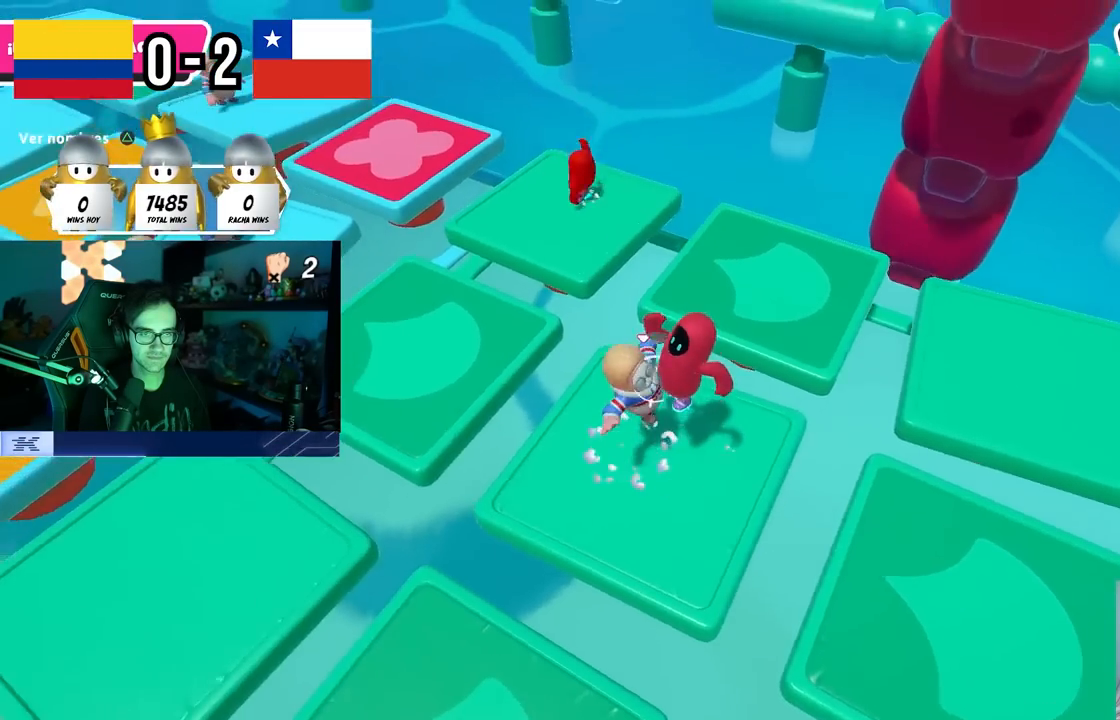
{"buttons": ["CROSS"], "left_stick": "down-left", "right_stick": "center", "events": [[50, "left_stick", "left"], [233, "left_stick", "right"], [317, "right_stick", "center"], [383, "CROSS", "down"], [433, "left_stick", "down-left"]]}
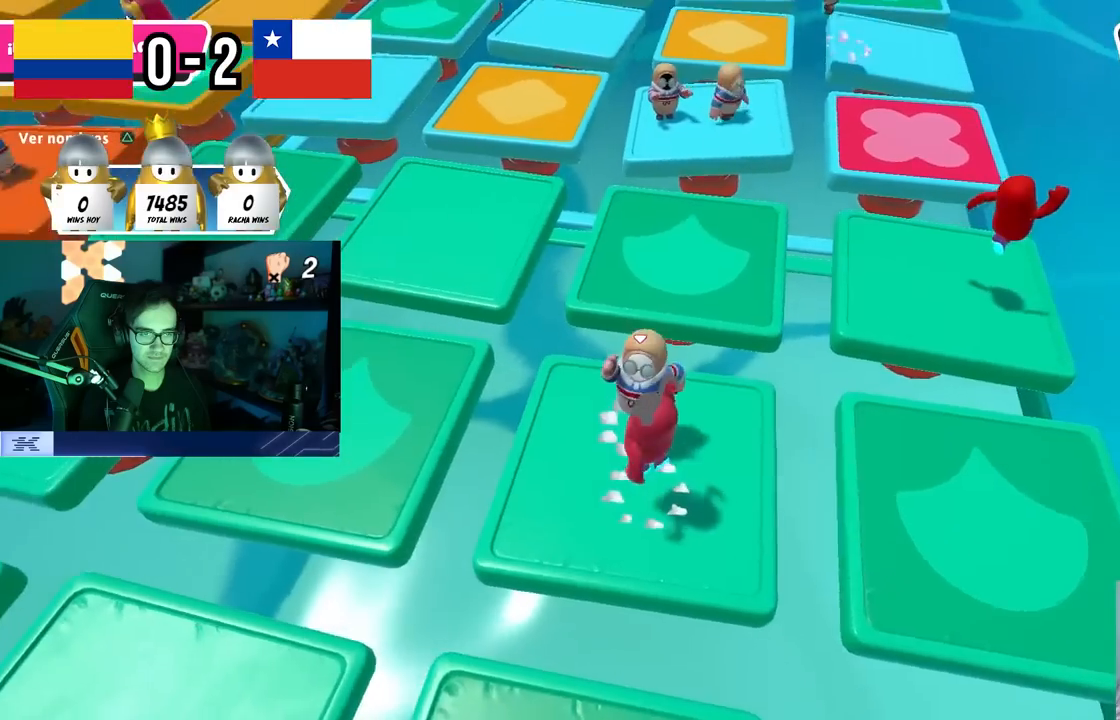
{"buttons": [], "left_stick": "left", "right_stick": "center", "events": [[17, "CROSS", "up"], [83, "left_stick", "center"], [117, "right_stick", "left"], [133, "left_stick", "right"], [267, "right_stick", "center"], [383, "left_stick", "center"], [433, "left_stick", "left"]]}
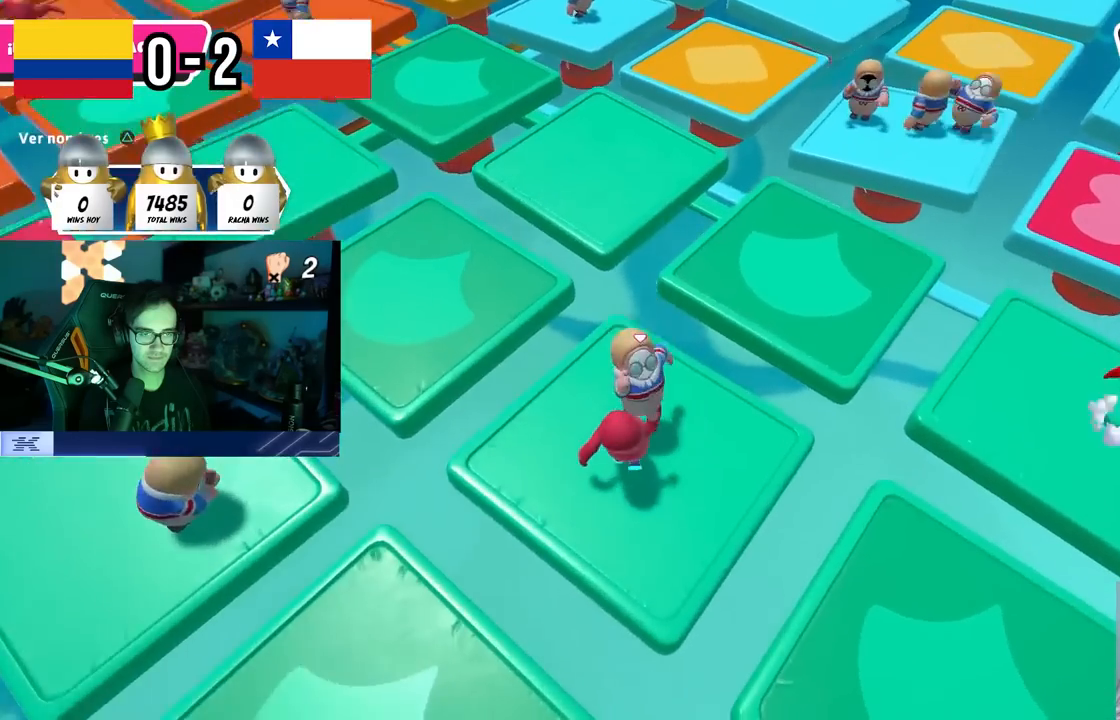
{"buttons": [], "left_stick": "center", "right_stick": "center", "events": [[17, "CROSS", "down"], [100, "left_stick", "right"], [200, "CROSS", "up"], [300, "left_stick", "left"], [483, "left_stick", "center"]]}
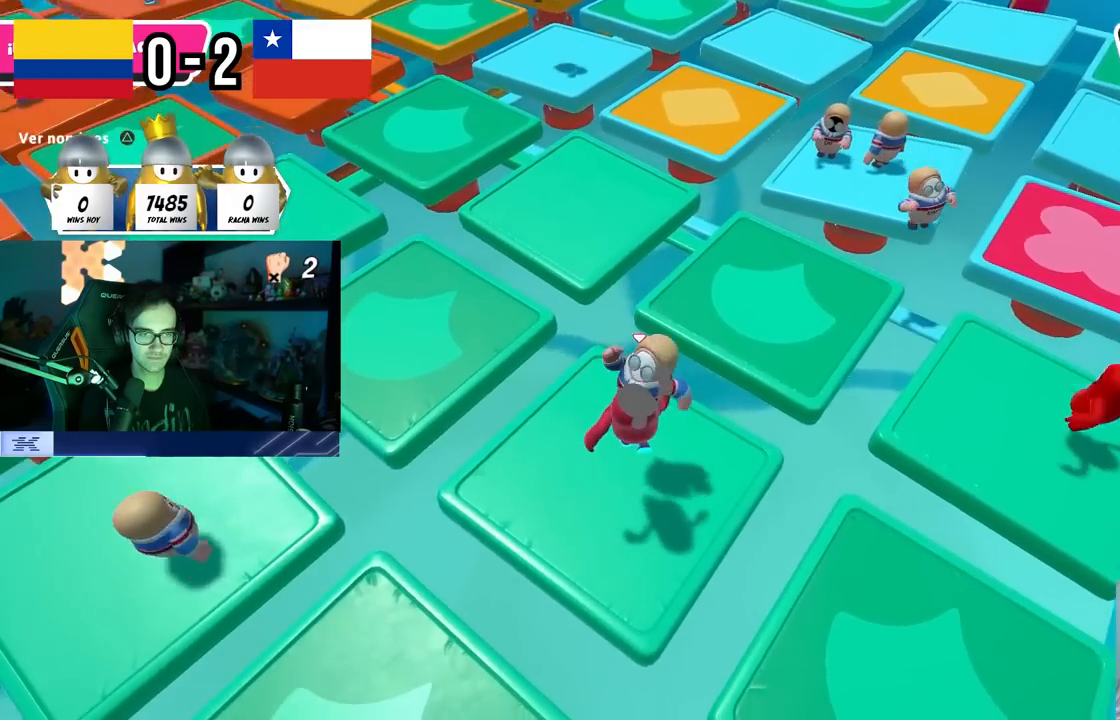
{"buttons": [], "left_stick": "right", "right_stick": "center", "events": [[83, "left_stick", "down-right"], [183, "CROSS", "down"], [200, "left_stick", "left"], [367, "left_stick", "up-right"], [383, "CROSS", "up"], [433, "left_stick", "right"]]}
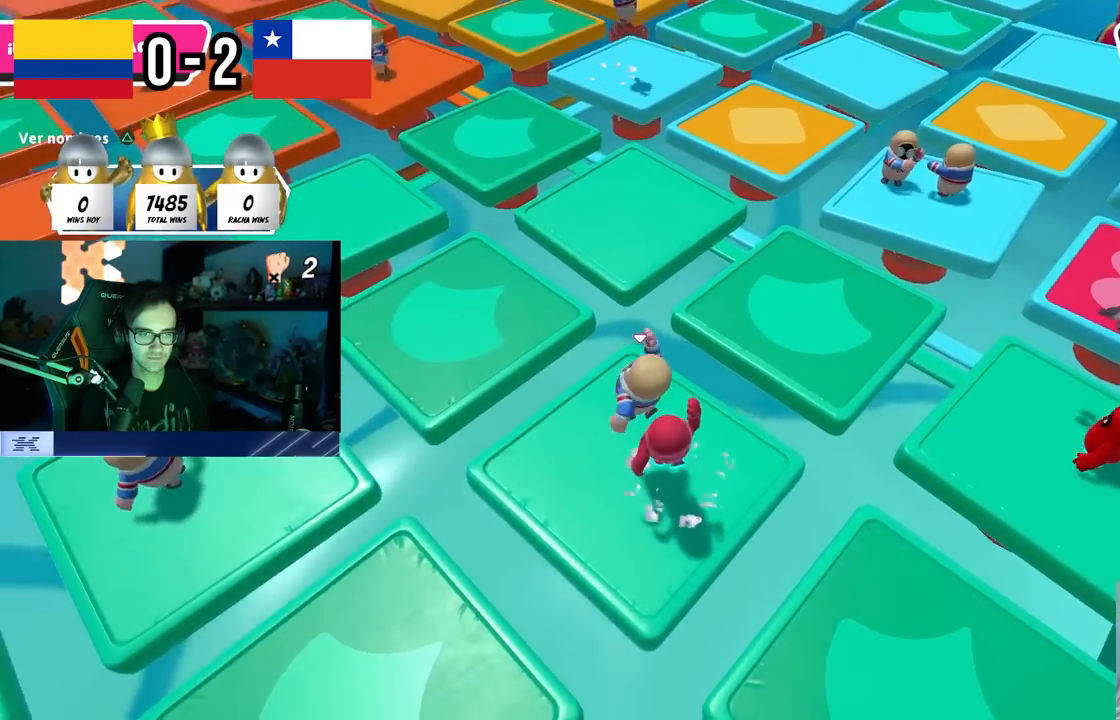
{"buttons": [], "left_stick": "left", "right_stick": "center", "events": [[83, "left_stick", "left"], [217, "left_stick", "center"], [233, "CROSS", "down"], [267, "left_stick", "right"], [417, "CROSS", "up"], [433, "left_stick", "left"]]}
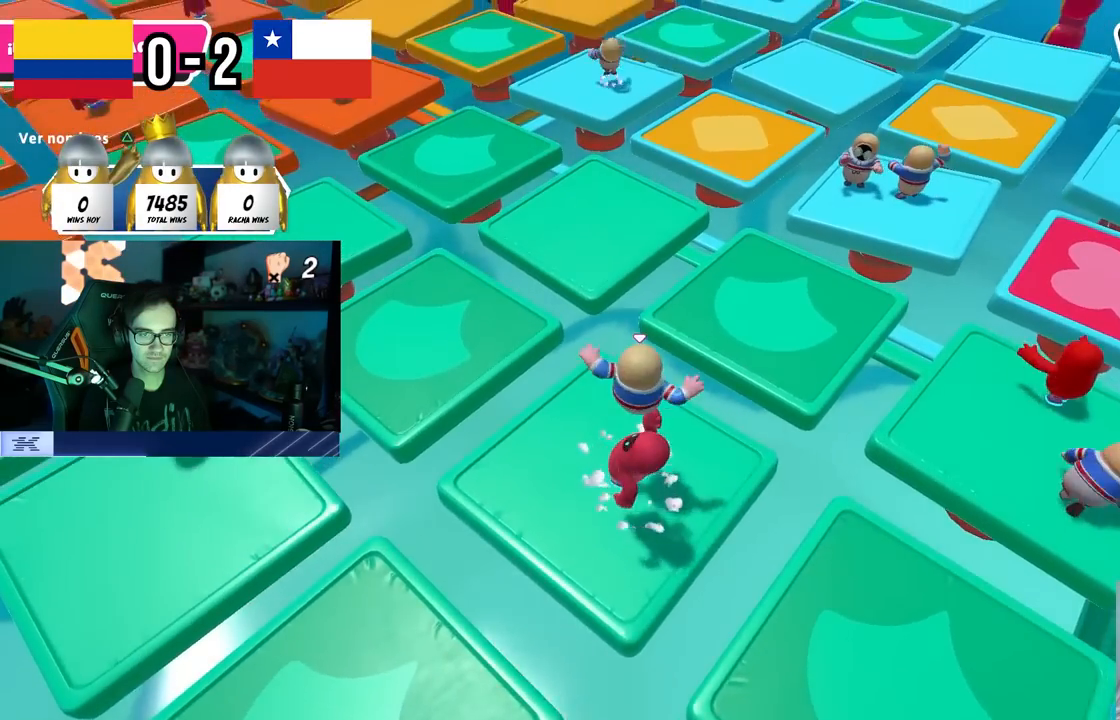
{"buttons": ["CROSS"], "left_stick": "down-left", "right_stick": "center", "events": [[150, "right_stick", "right"], [200, "left_stick", "right"], [283, "right_stick", "center"], [333, "left_stick", "down-left"], [367, "CROSS", "down"]]}
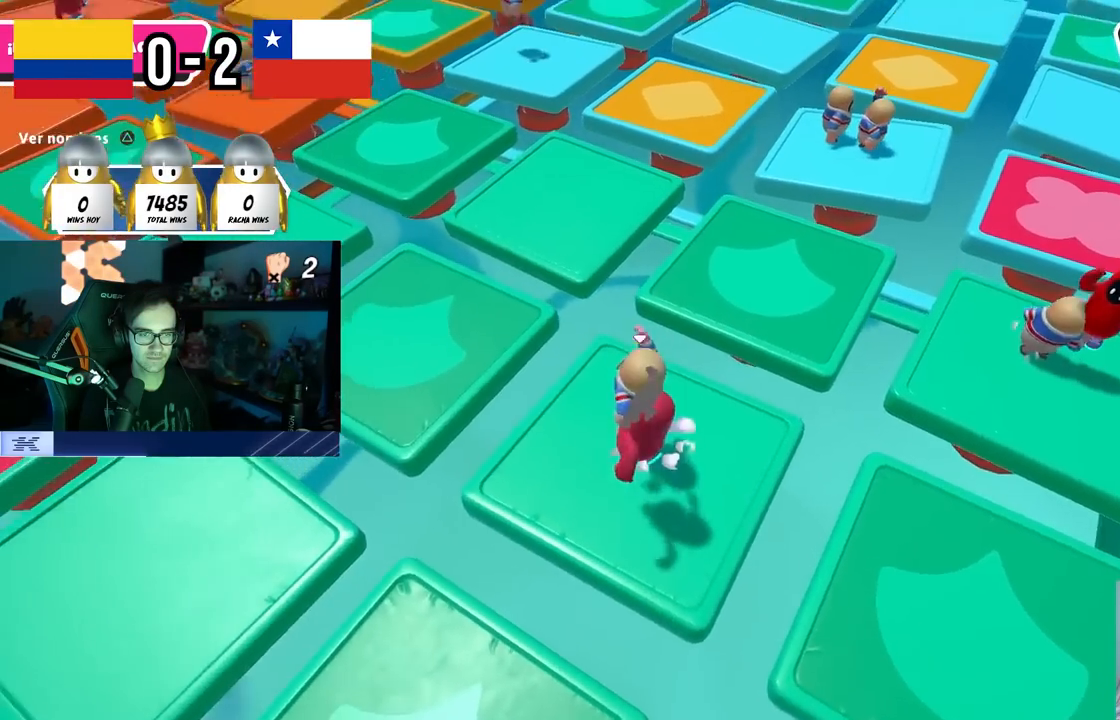
{"buttons": ["CROSS"], "left_stick": "right", "right_stick": "center", "events": [[33, "CROSS", "up"], [33, "left_stick", "right"], [167, "right_stick", "left"], [250, "right_stick", "center"], [283, "left_stick", "center"], [333, "left_stick", "down-left"], [417, "left_stick", "right"], [467, "CROSS", "down"]]}
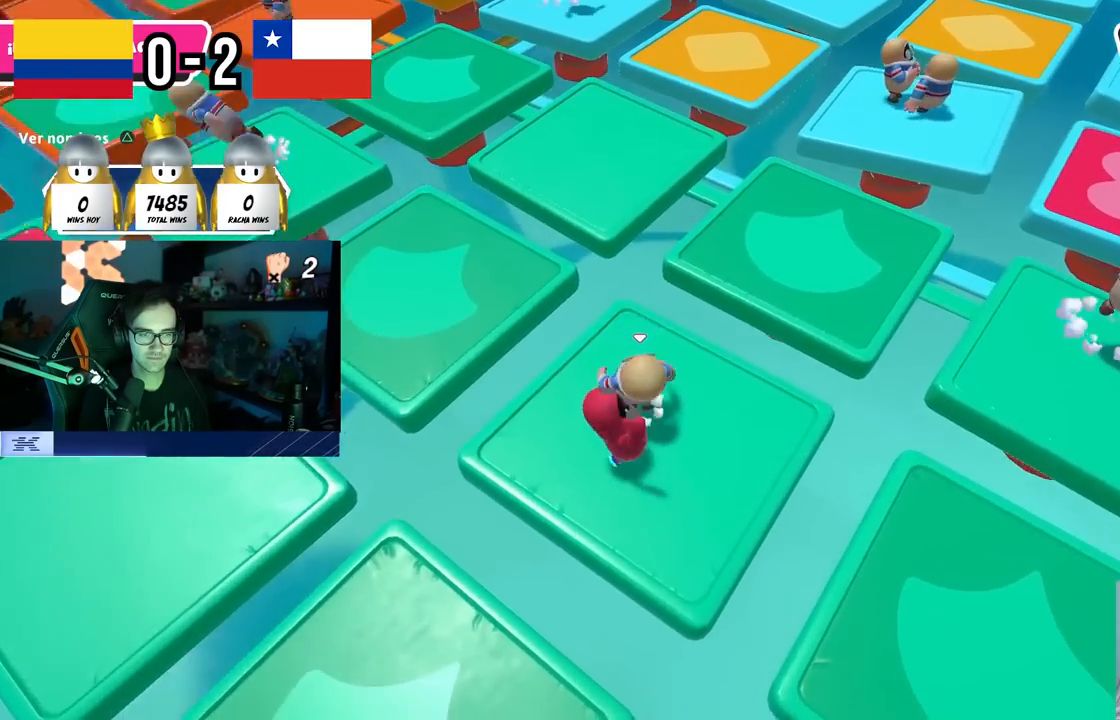
{"buttons": [], "left_stick": "left", "right_stick": "center", "events": [[33, "left_stick", "down-left"], [167, "CROSS", "up"], [183, "left_stick", "right"], [367, "left_stick", "left"]]}